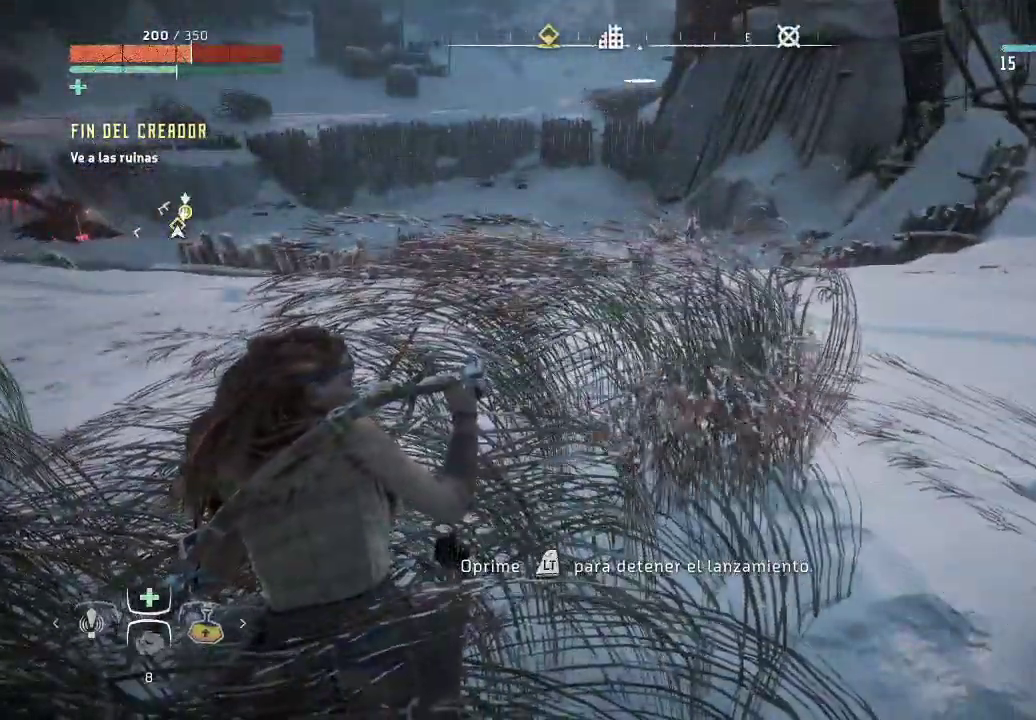
Gameplay with a controller (Xbox layout); each line is a JSON object with the inputs held at the frame after it. "events" lists button and stick changes between this image and that frame as [ms after this image, input, new state], when the widget could be followed in between. Not read: L3.
{"buttons": ["DPAD_DOWN", "DPAD_RIGHT"], "left_stick": "center", "right_stick": "center", "events": [[17, "right_stick", "left"], [117, "right_stick", "up-left"], [350, "right_stick", "center"]]}
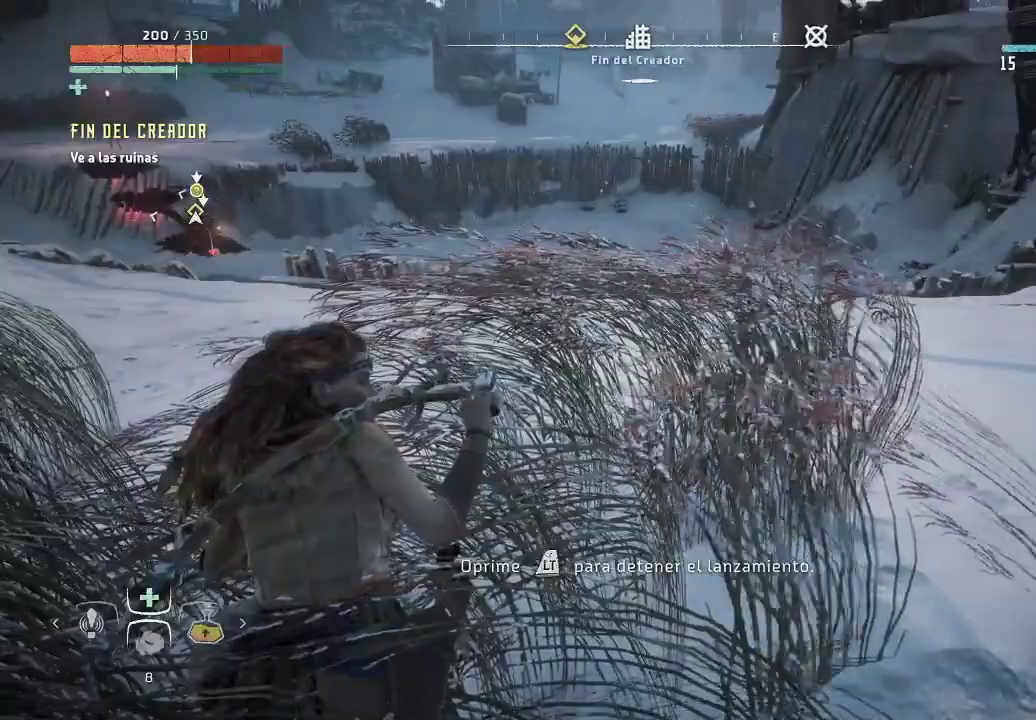
{"buttons": [], "left_stick": "center", "right_stick": "center", "events": [[133, "DPAD_RIGHT", "up"], [150, "DPAD_DOWN", "up"]]}
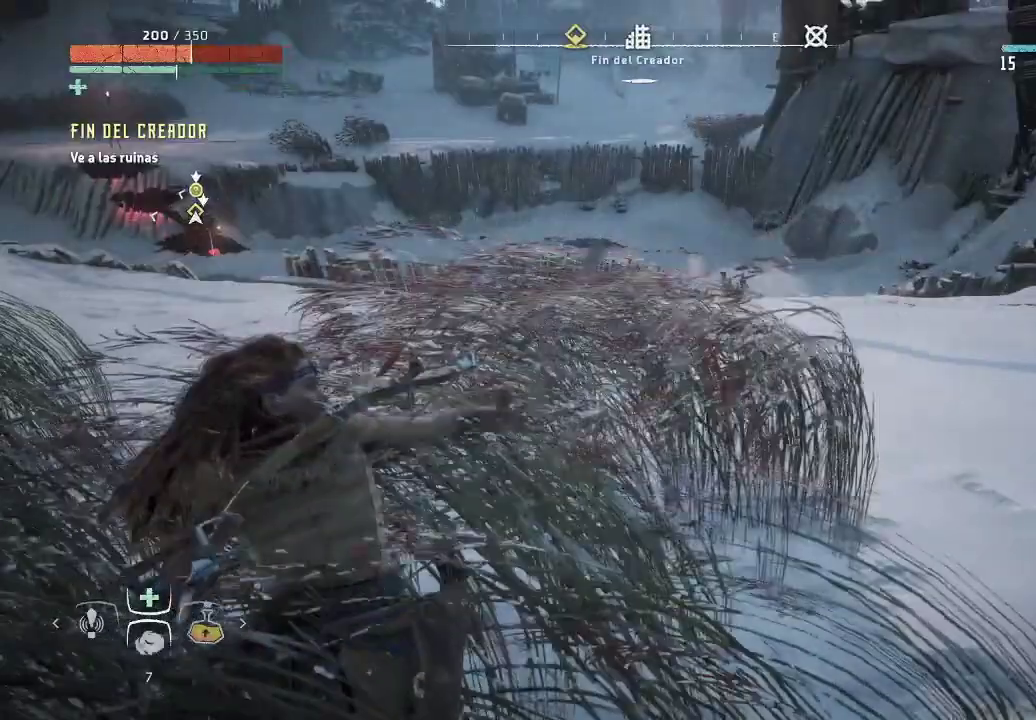
{"buttons": [], "left_stick": "center", "right_stick": "left", "events": [[383, "right_stick", "left"]]}
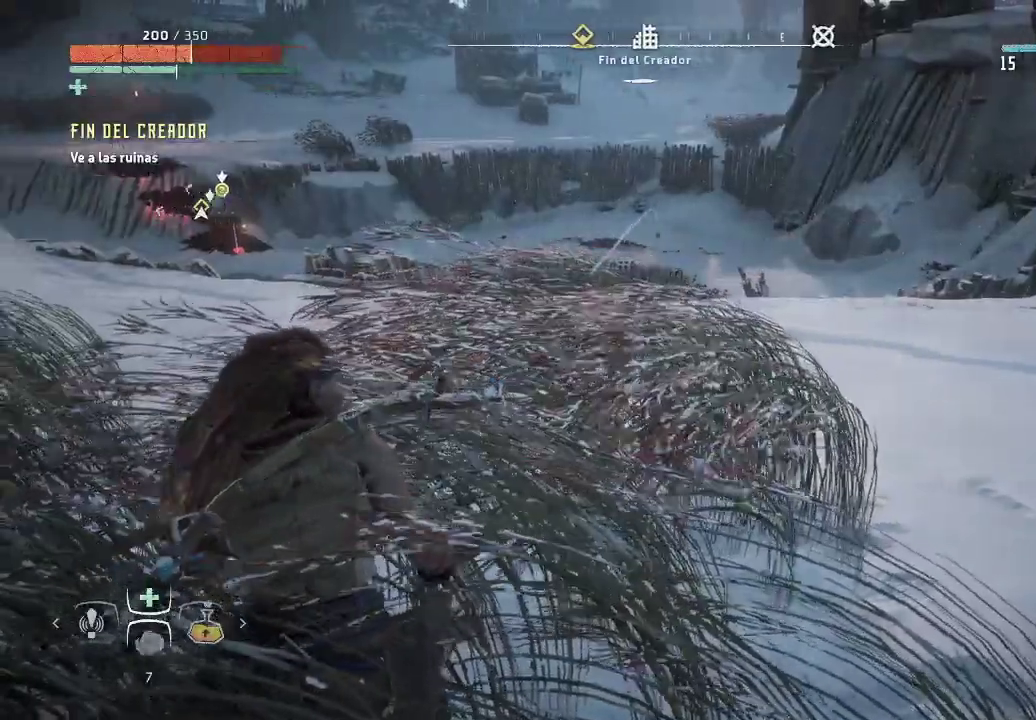
{"buttons": [], "left_stick": "center", "right_stick": "center", "events": [[233, "right_stick", "center"]]}
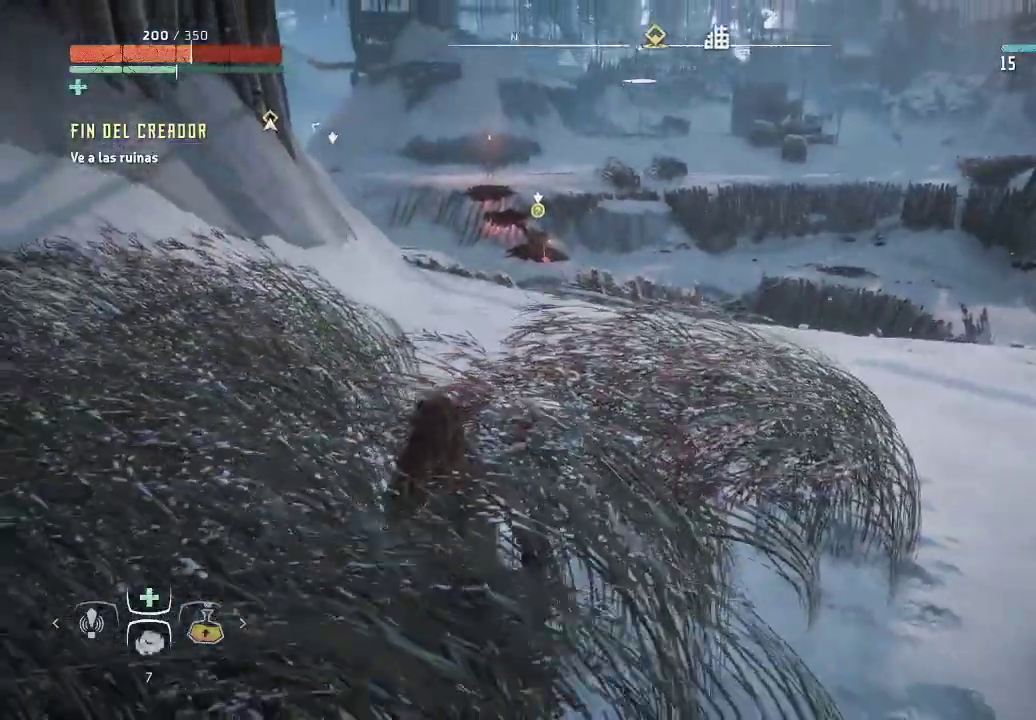
{"buttons": [], "left_stick": "center", "right_stick": "center", "events": []}
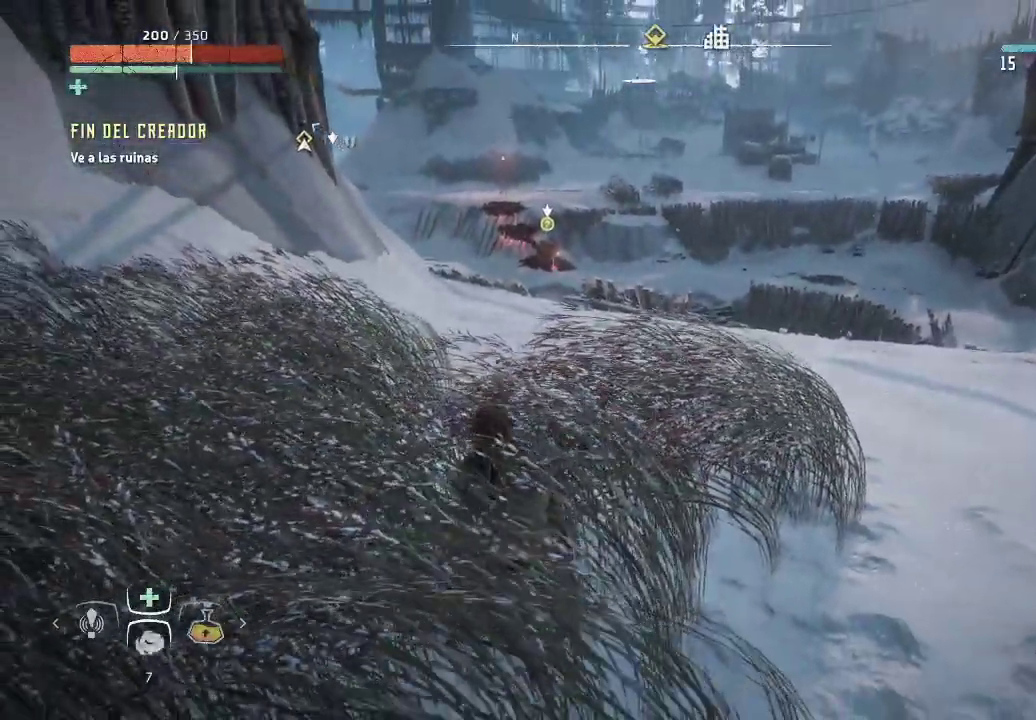
{"buttons": [], "left_stick": "center", "right_stick": "center", "events": []}
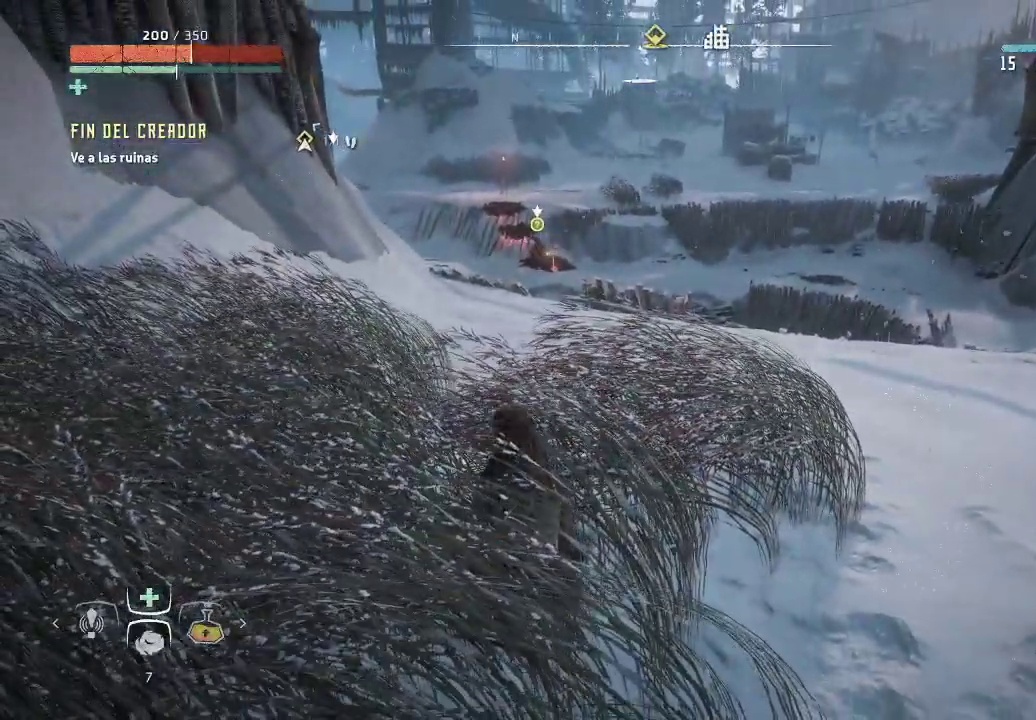
{"buttons": [], "left_stick": "center", "right_stick": "center", "events": []}
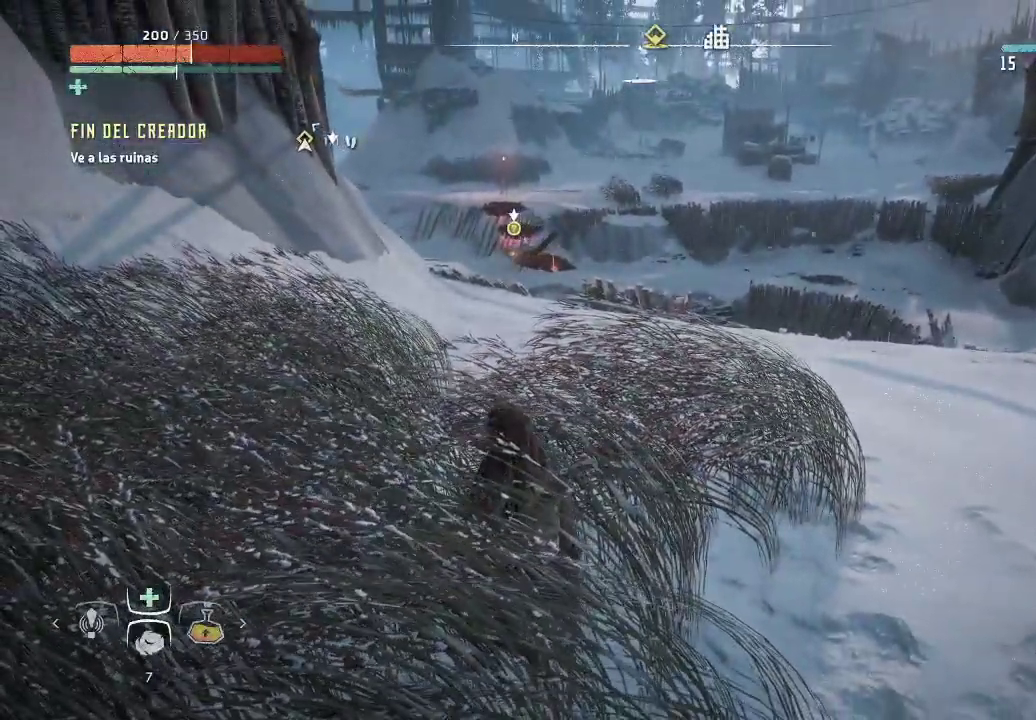
{"buttons": [], "left_stick": "center", "right_stick": "left", "events": [[333, "right_stick", "left"]]}
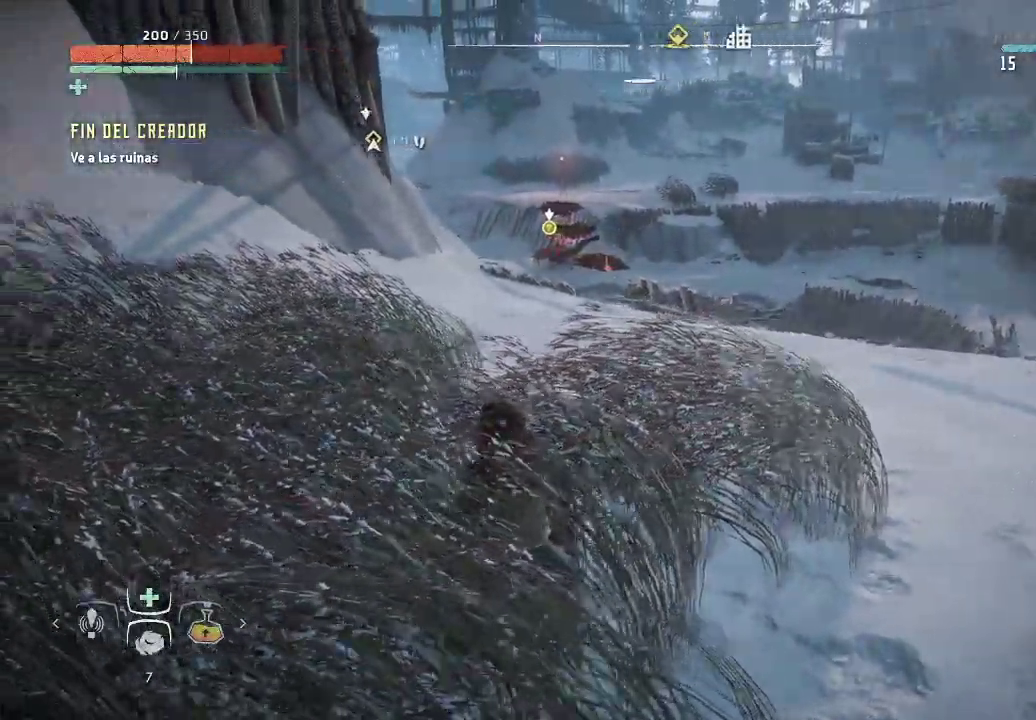
{"buttons": ["DPAD_DOWN", "DPAD_RIGHT"], "left_stick": "center", "right_stick": "up-right", "events": [[17, "DPAD_DOWN", "down"], [50, "DPAD_RIGHT", "down"], [100, "right_stick", "up-left"], [250, "right_stick", "center"], [417, "right_stick", "up-right"]]}
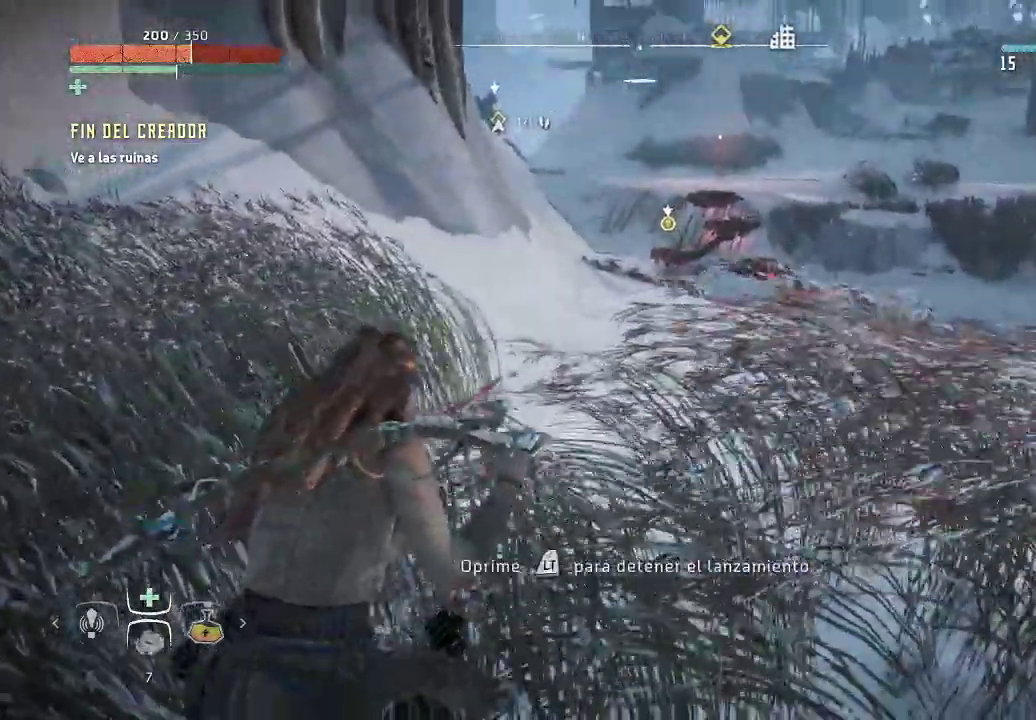
{"buttons": ["DPAD_DOWN", "DPAD_RIGHT"], "left_stick": "center", "right_stick": "center", "events": [[133, "right_stick", "center"], [317, "right_stick", "right"], [500, "right_stick", "center"]]}
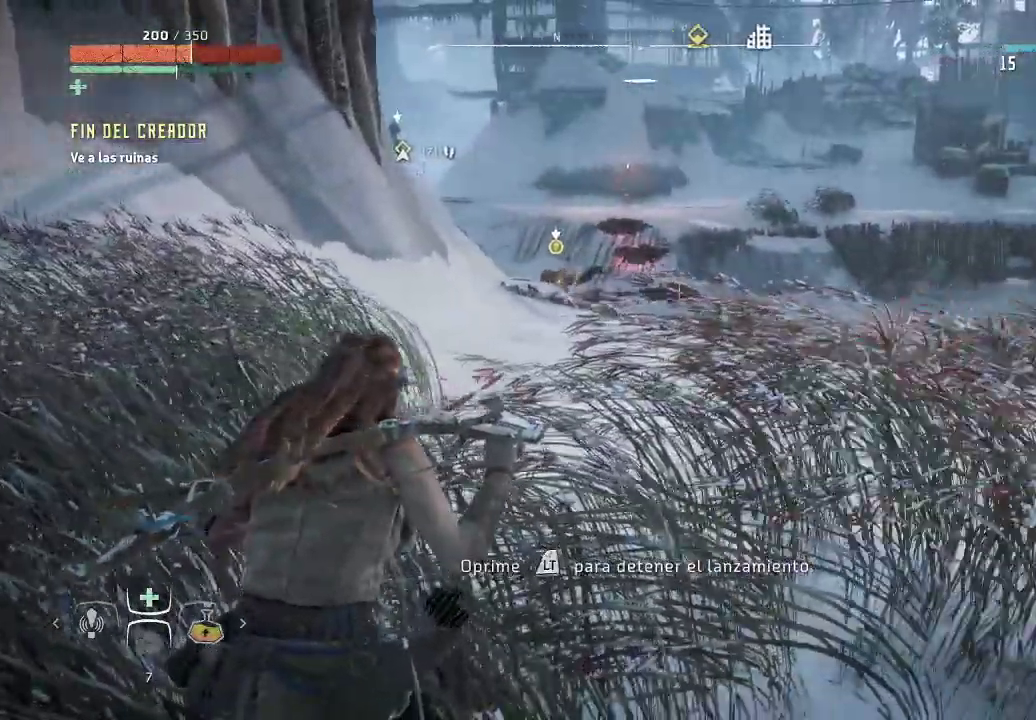
{"buttons": [], "left_stick": "center", "right_stick": "center", "events": [[333, "DPAD_RIGHT", "up"], [400, "DPAD_DOWN", "up"]]}
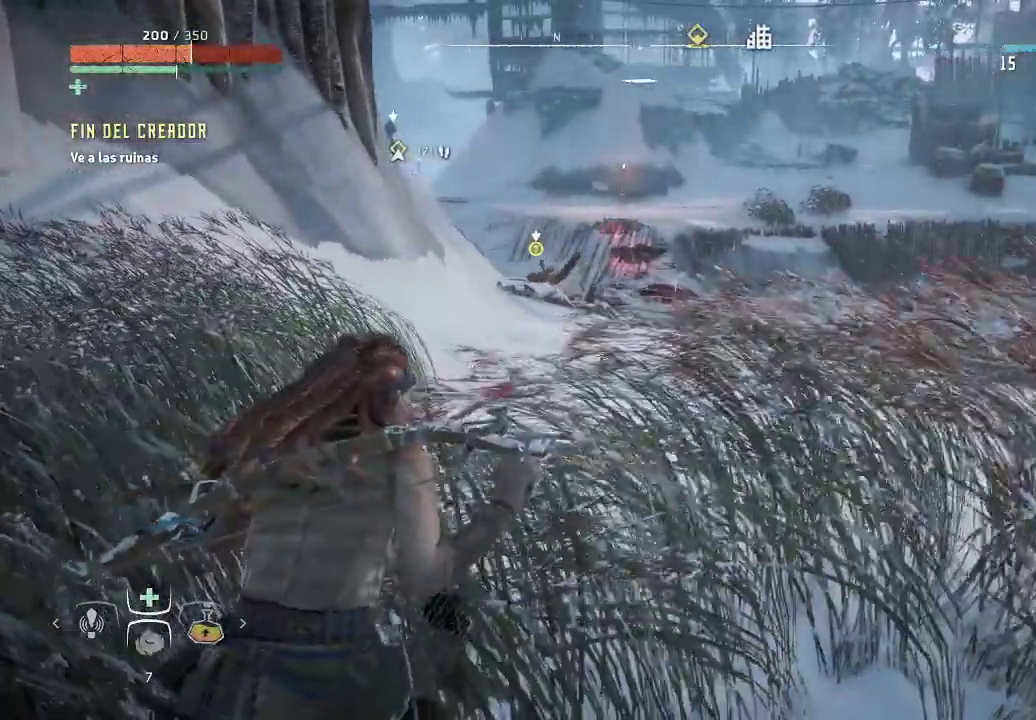
{"buttons": [], "left_stick": "center", "right_stick": "center", "events": [[117, "right_stick", "down"], [350, "right_stick", "center"]]}
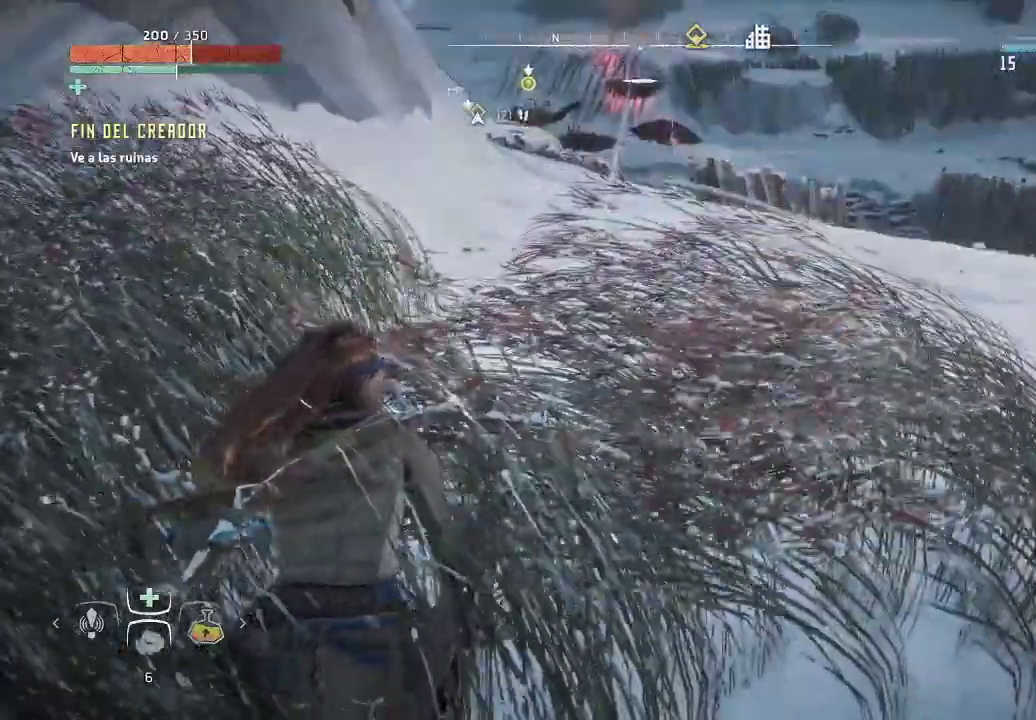
{"buttons": [], "left_stick": "center", "right_stick": "center", "events": []}
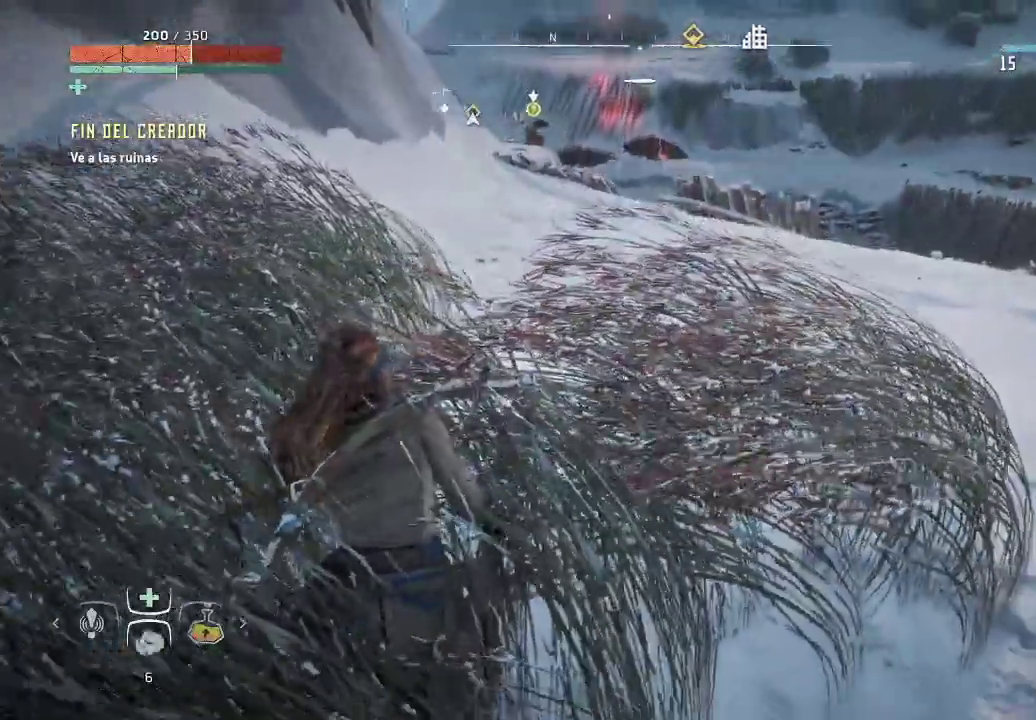
{"buttons": [], "left_stick": "center", "right_stick": "center", "events": []}
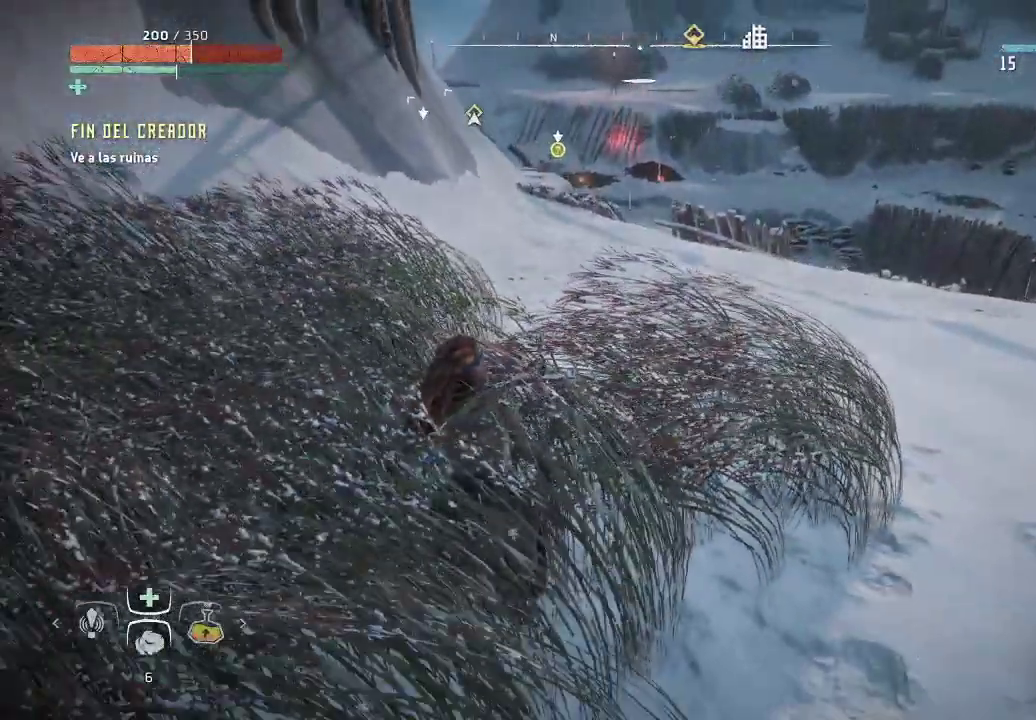
{"buttons": ["DPAD_DOWN", "DPAD_RIGHT"], "left_stick": "center", "right_stick": "center", "events": [[17, "DPAD_DOWN", "down"], [217, "DPAD_RIGHT", "down"]]}
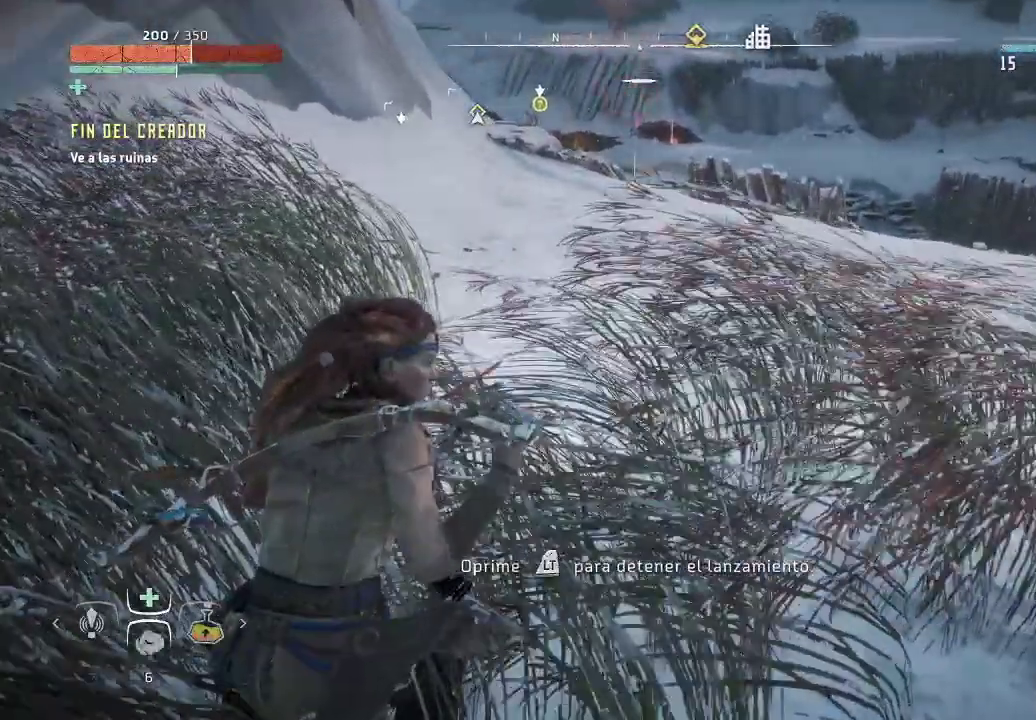
{"buttons": ["DPAD_DOWN", "DPAD_RIGHT"], "left_stick": "center", "right_stick": "up", "events": [[400, "right_stick", "up"]]}
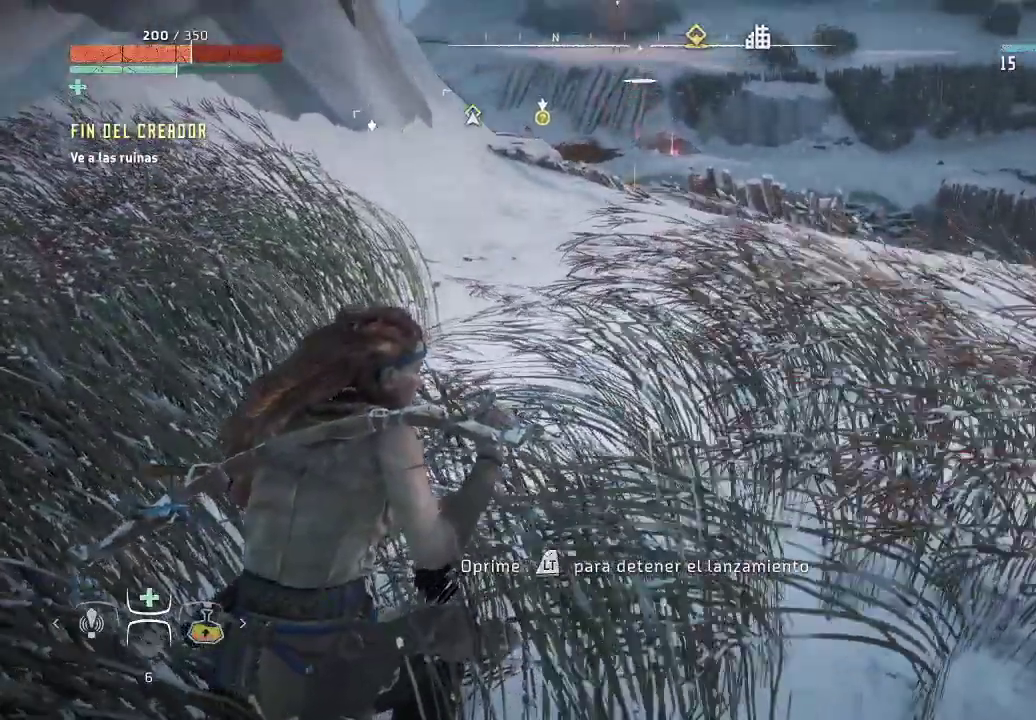
{"buttons": ["DPAD_DOWN", "DPAD_RIGHT"], "left_stick": "center", "right_stick": "down-right", "events": [[83, "right_stick", "center"], [267, "right_stick", "right"], [383, "right_stick", "down-right"]]}
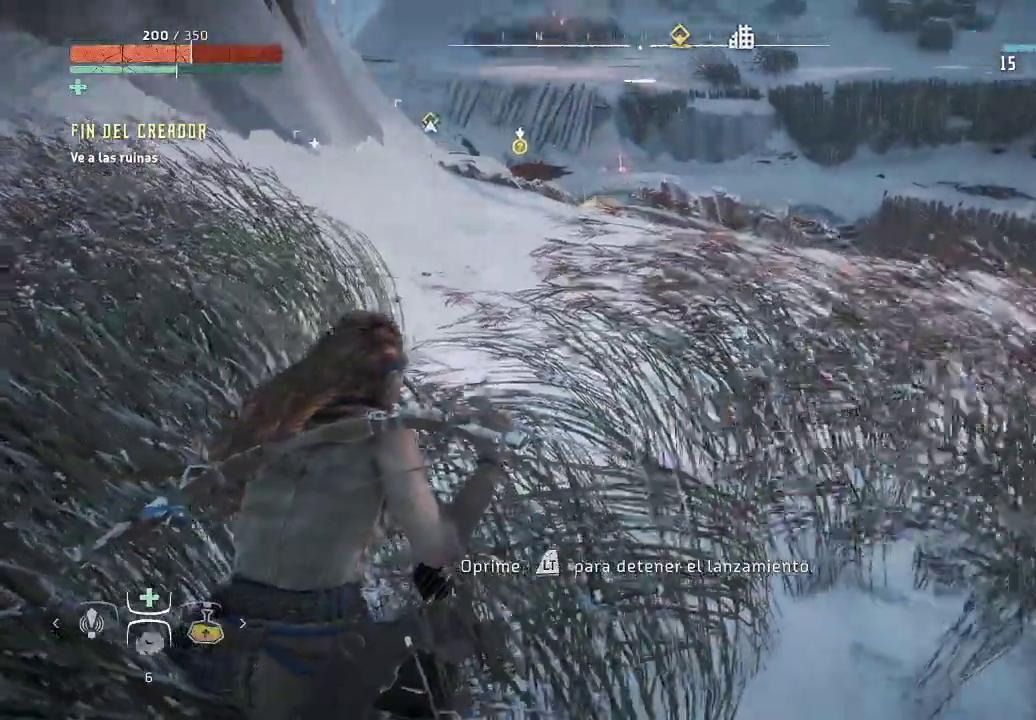
{"buttons": ["DPAD_DOWN", "DPAD_RIGHT"], "left_stick": "center", "right_stick": "center", "events": [[67, "right_stick", "center"], [233, "right_stick", "up-right"], [467, "right_stick", "center"]]}
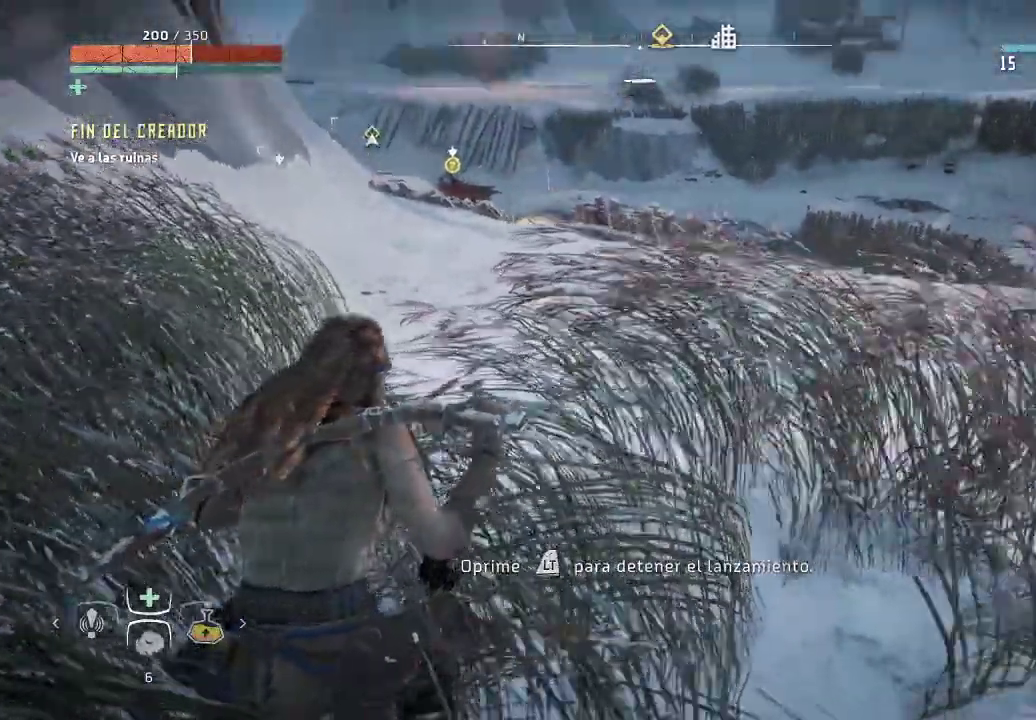
{"buttons": ["DPAD_DOWN", "DPAD_RIGHT"], "left_stick": "center", "right_stick": "left", "events": [[133, "right_stick", "up"], [183, "right_stick", "up-left"], [400, "right_stick", "left"]]}
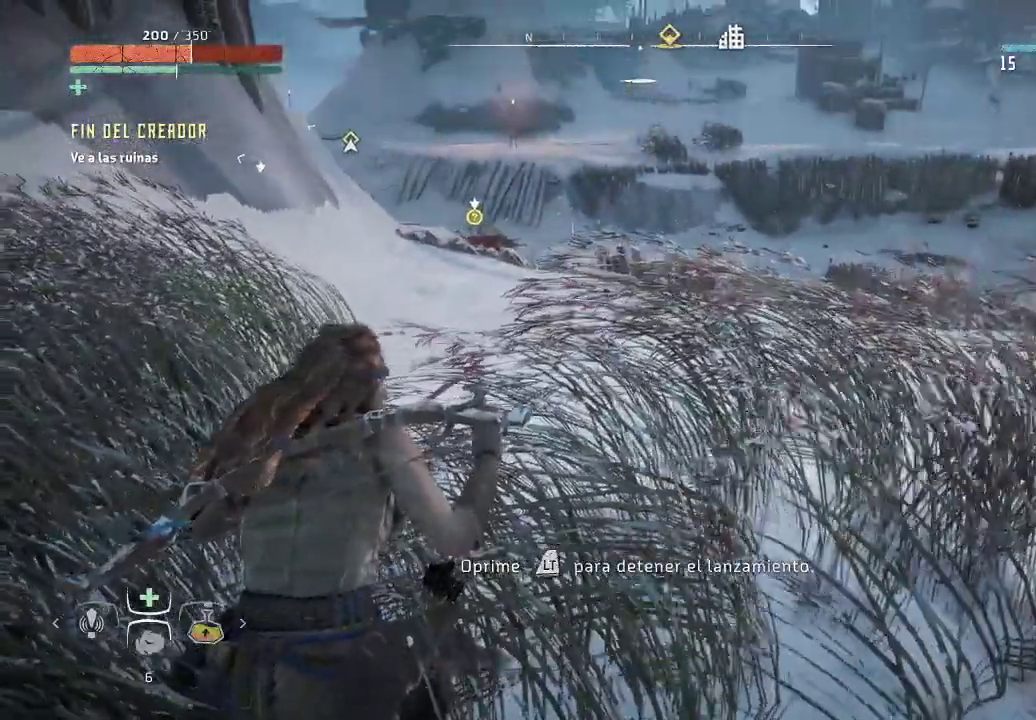
{"buttons": ["DPAD_DOWN", "DPAD_RIGHT"], "left_stick": "center", "right_stick": "center", "events": [[117, "right_stick", "center"]]}
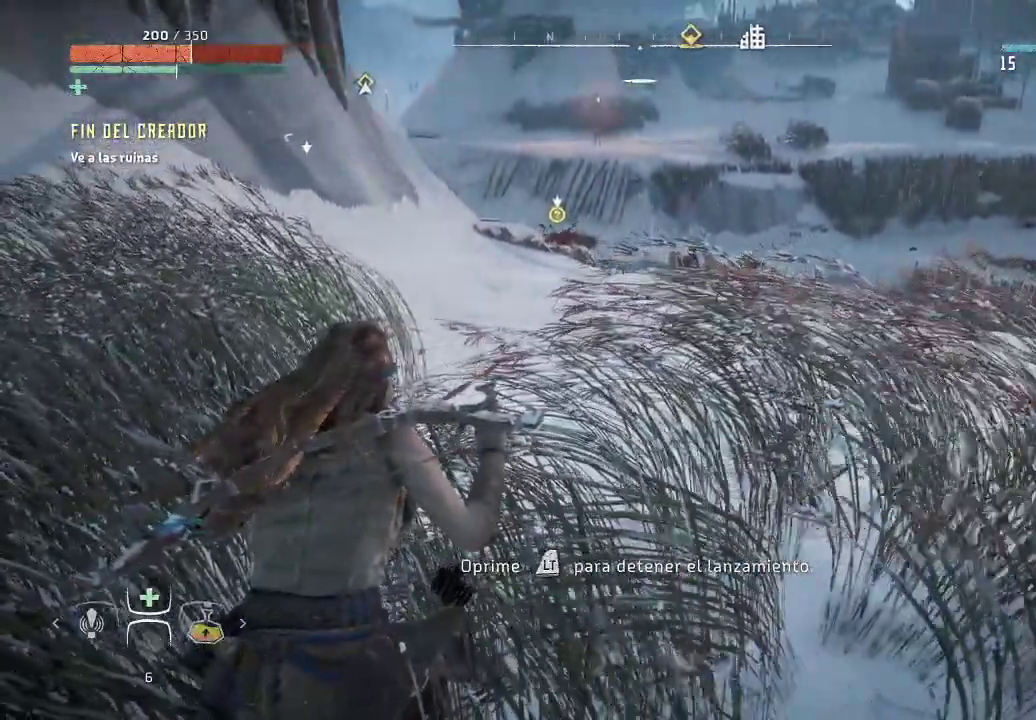
{"buttons": ["DPAD_DOWN", "DPAD_RIGHT"], "left_stick": "center", "right_stick": "down", "events": [[33, "right_stick", "down"], [367, "right_stick", "center"], [483, "right_stick", "down"]]}
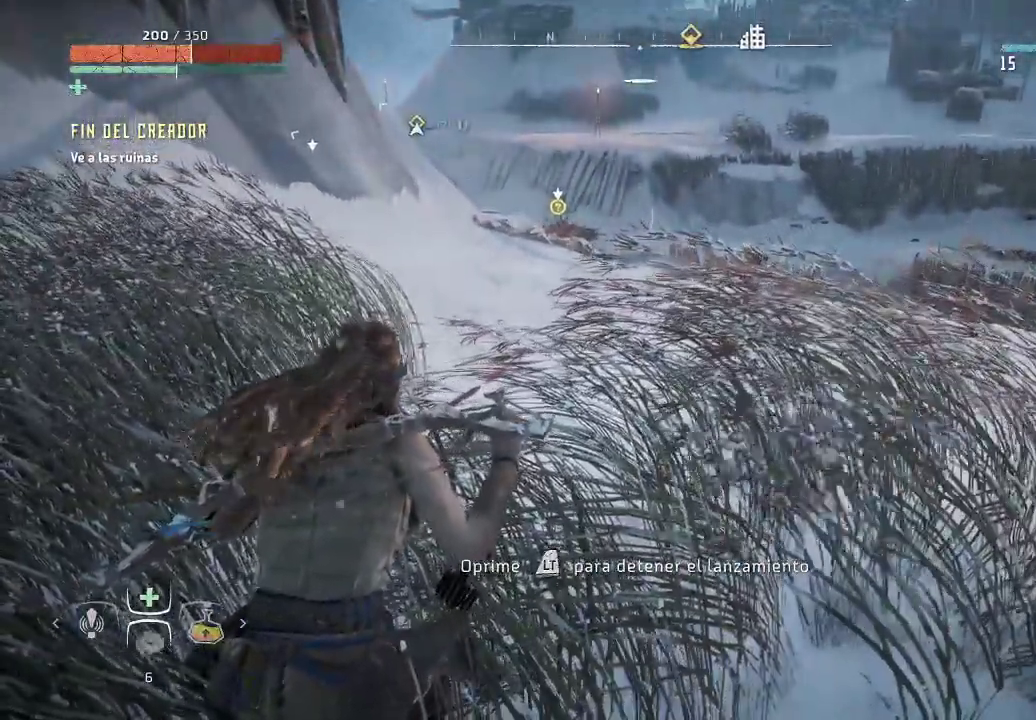
{"buttons": ["DPAD_DOWN", "DPAD_RIGHT"], "left_stick": "center", "right_stick": "center", "events": [[183, "right_stick", "center"]]}
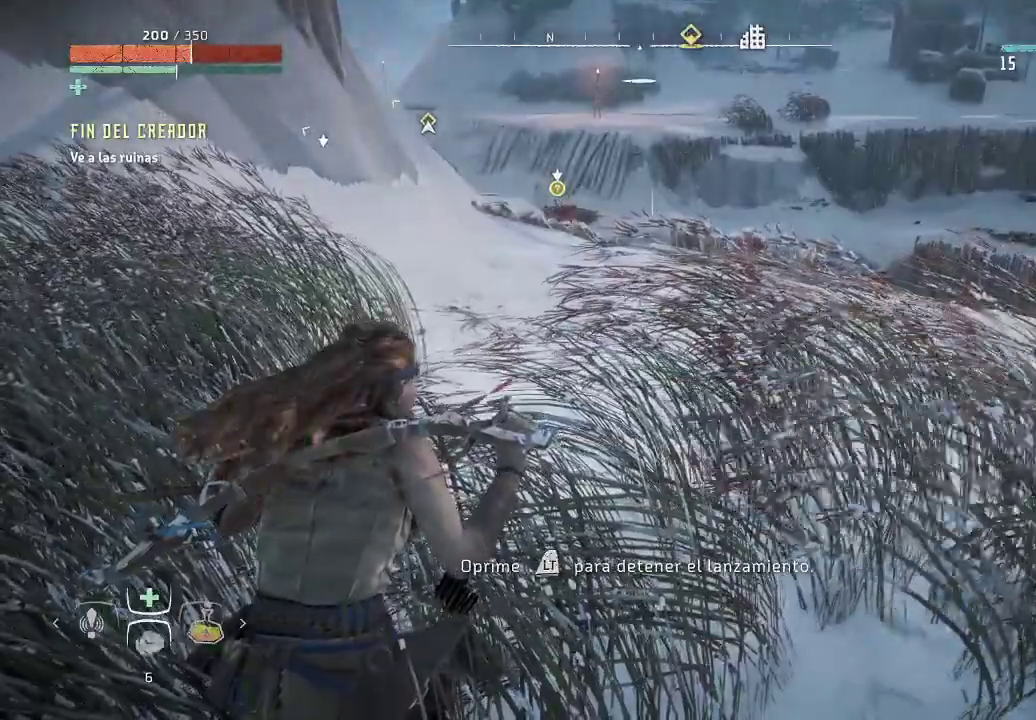
{"buttons": ["DPAD_DOWN", "DPAD_RIGHT"], "left_stick": "center", "right_stick": "down", "events": [[433, "right_stick", "down"]]}
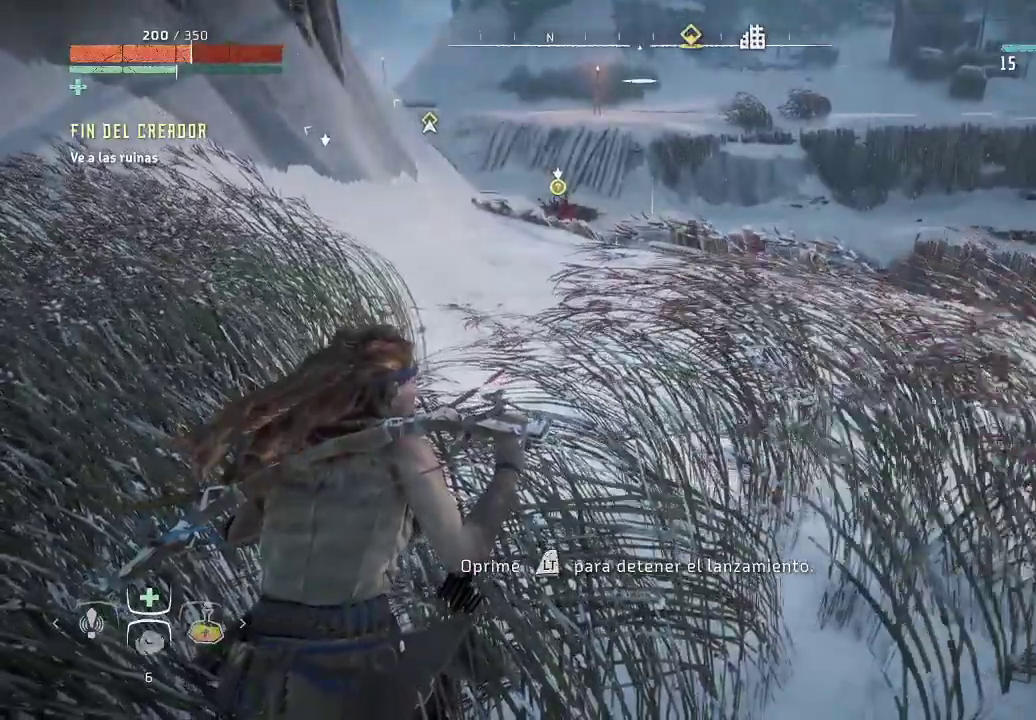
{"buttons": ["DPAD_DOWN", "DPAD_RIGHT"], "left_stick": "center", "right_stick": "down", "events": []}
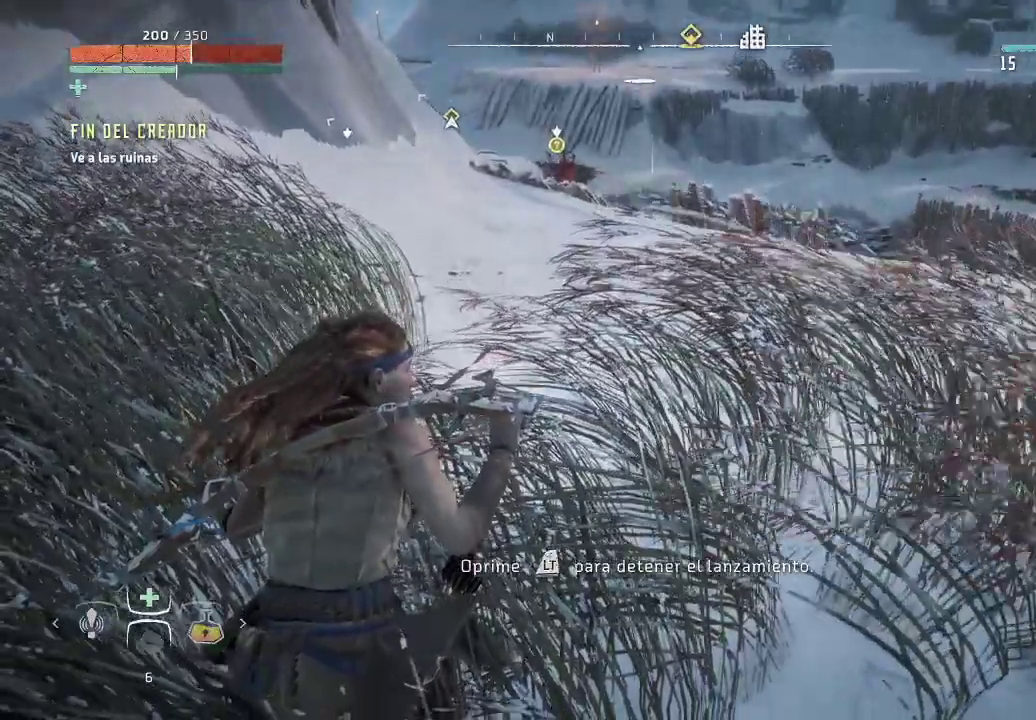
{"buttons": [], "left_stick": "center", "right_stick": "center", "events": [[50, "right_stick", "center"], [433, "DPAD_RIGHT", "up"], [467, "DPAD_DOWN", "up"]]}
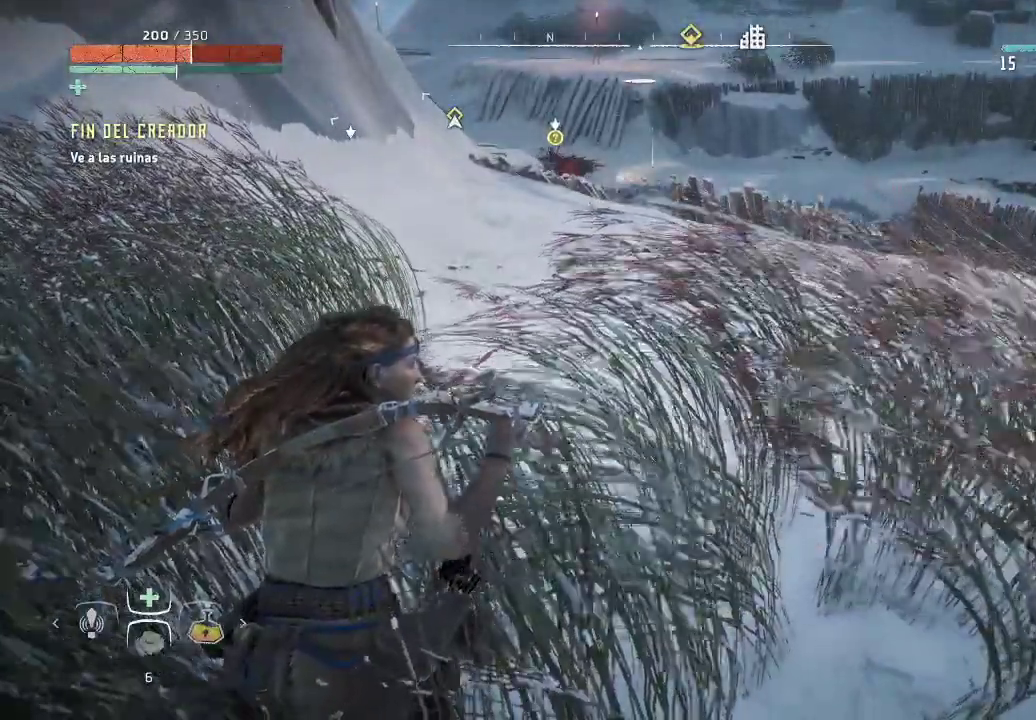
{"buttons": [], "left_stick": "center", "right_stick": "center", "events": []}
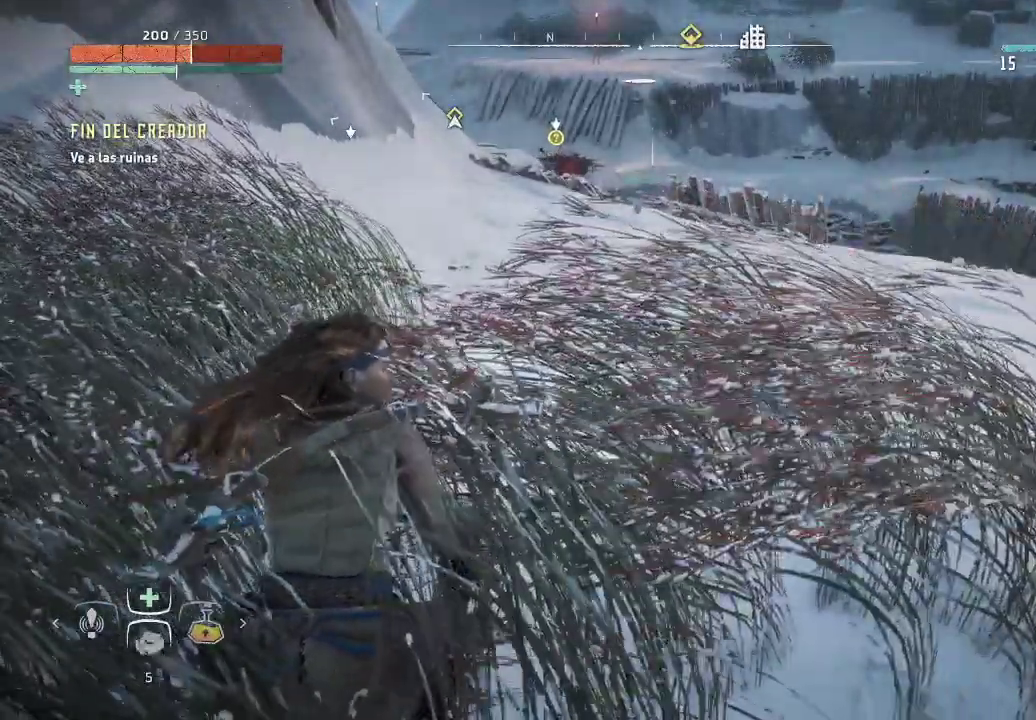
{"buttons": [], "left_stick": "center", "right_stick": "center", "events": []}
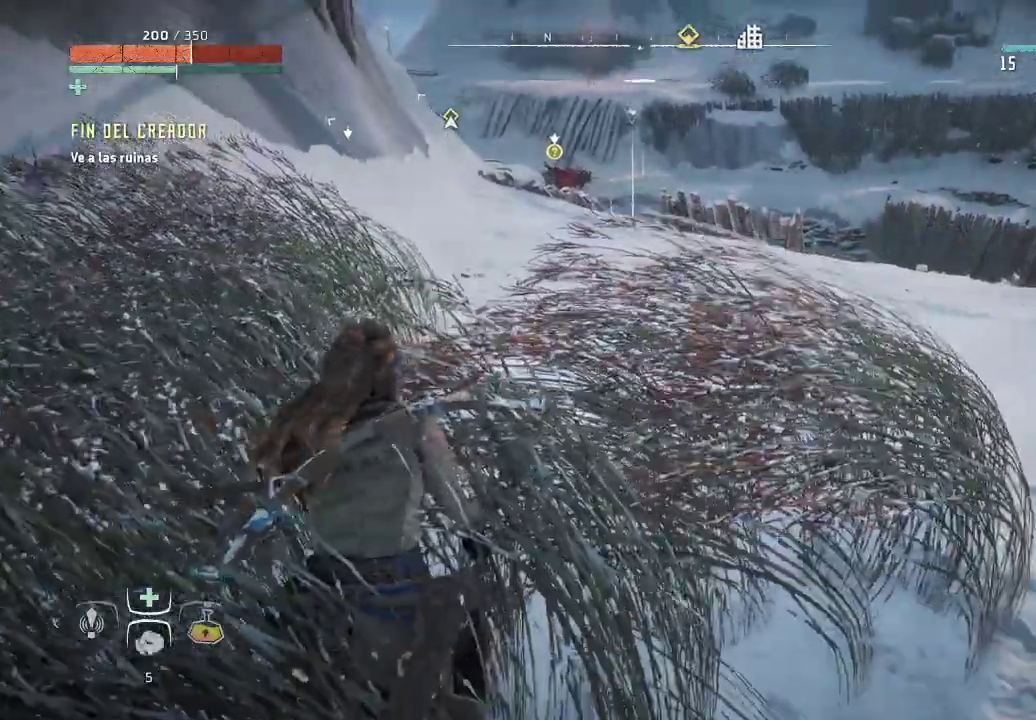
{"buttons": [], "left_stick": "center", "right_stick": "center", "events": []}
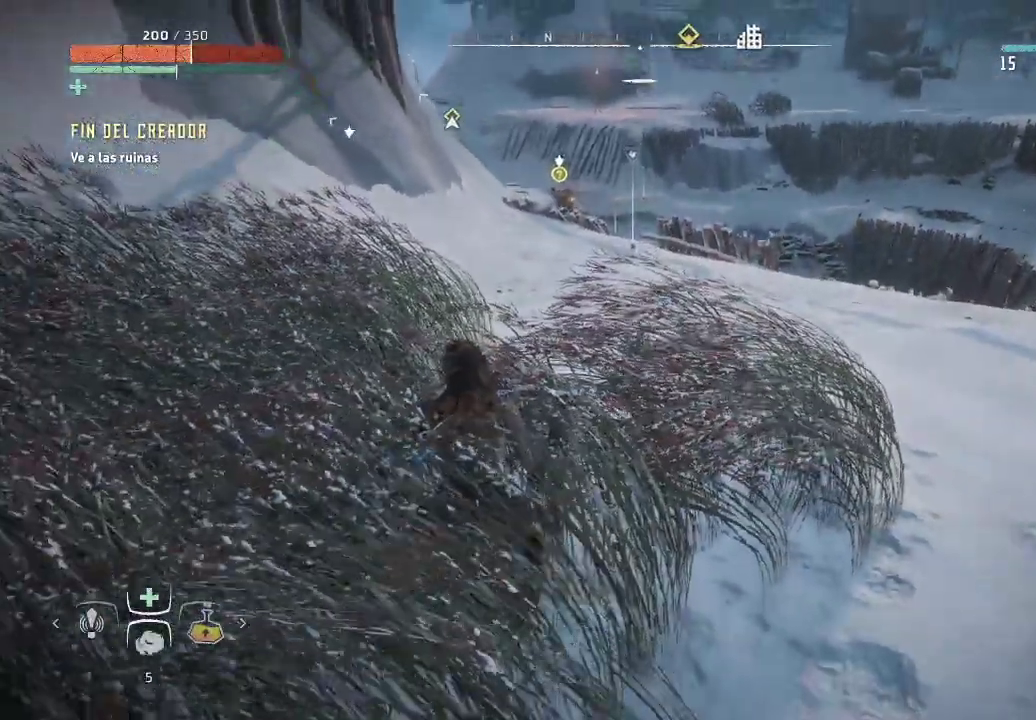
{"buttons": [], "left_stick": "center", "right_stick": "center", "events": []}
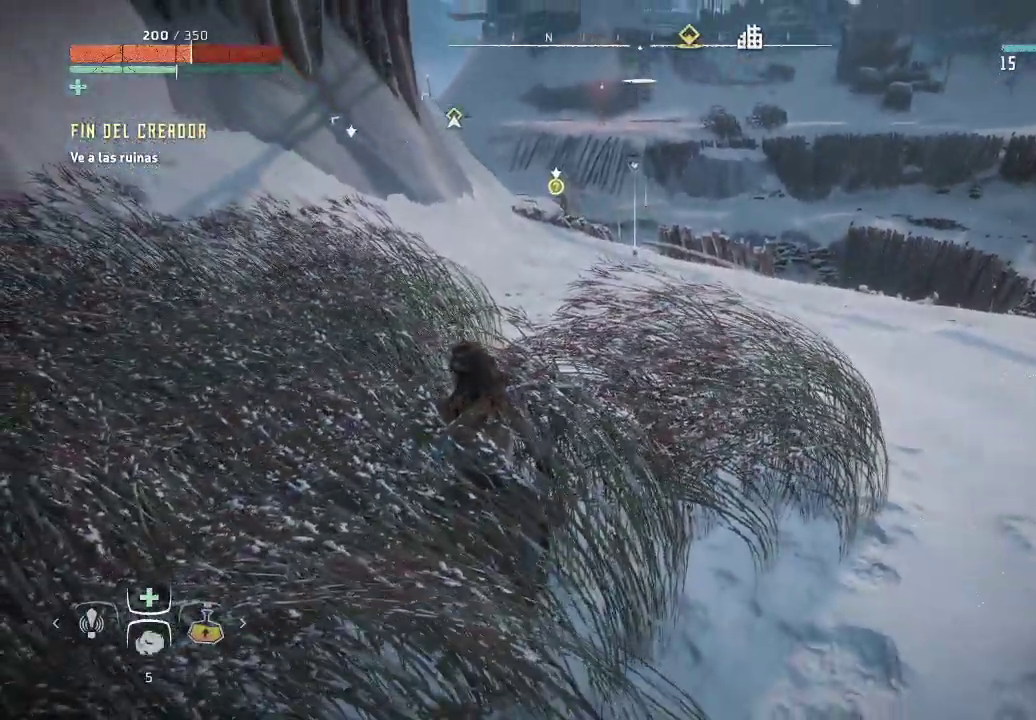
{"buttons": [], "left_stick": "center", "right_stick": "center", "events": [[117, "right_stick", "left"], [367, "right_stick", "center"]]}